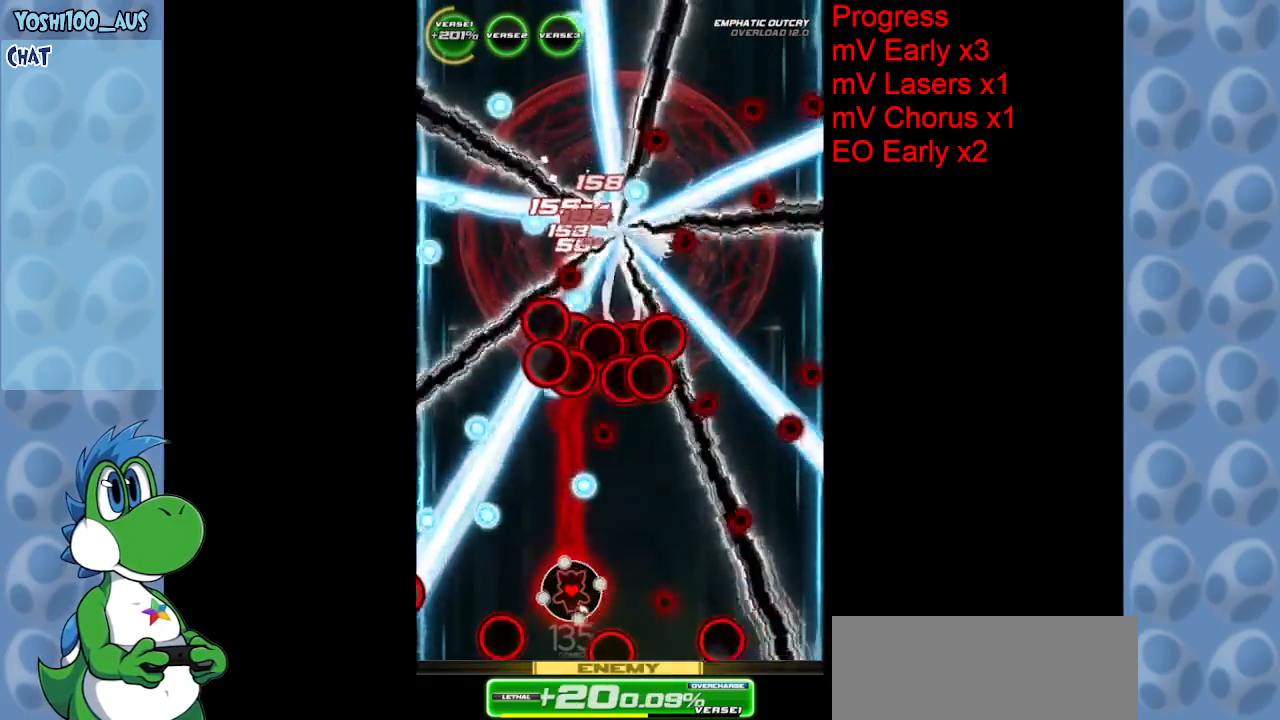
Gameplay with keyboard; each line is a JSON object with the keys held at the frame after it. "events" lists presses ("down") and releases ("up") of "c", "down", "left", "right", "up", "x" and "z" between this image and that frame as [ms after this image, input, new state], when the widget could be followed in between. No other keys are recorded. Mouse input is not recorded.
{"keys": ["down"], "events": [[83, "z", "up"], [317, "right", "down"], [317, "z", "down"], [367, "down", "down"], [467, "right", "up"], [467, "z", "up"]]}
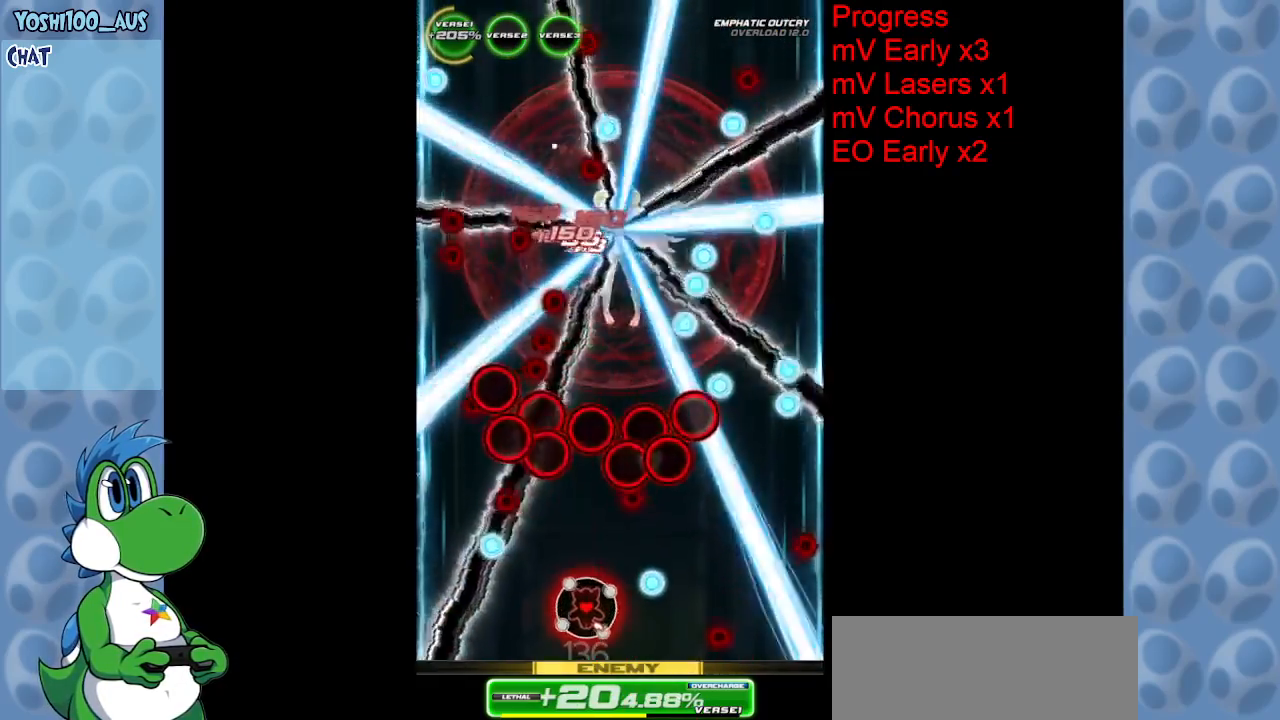
{"keys": [], "events": [[17, "down", "up"], [200, "right", "down"], [200, "z", "down"], [300, "right", "up"], [333, "z", "up"]]}
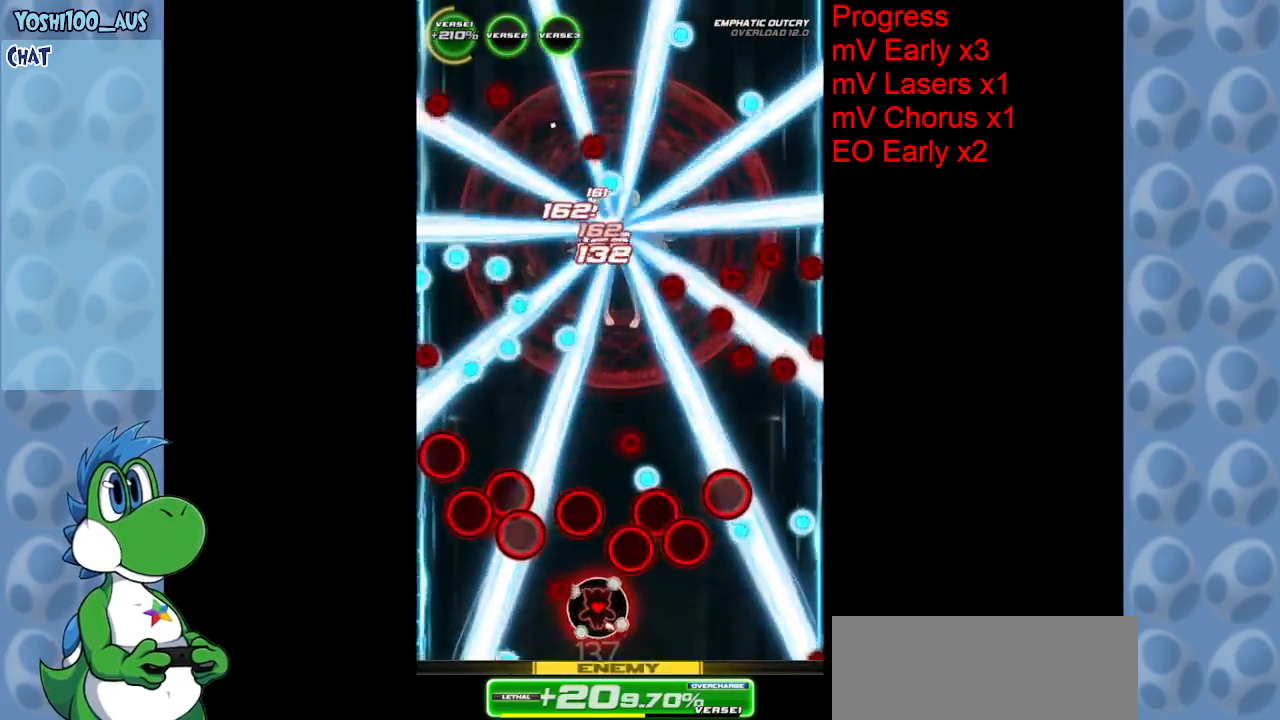
{"keys": ["z"], "events": [[67, "z", "down"], [217, "z", "up"], [400, "right", "down"], [450, "z", "down"], [483, "right", "up"]]}
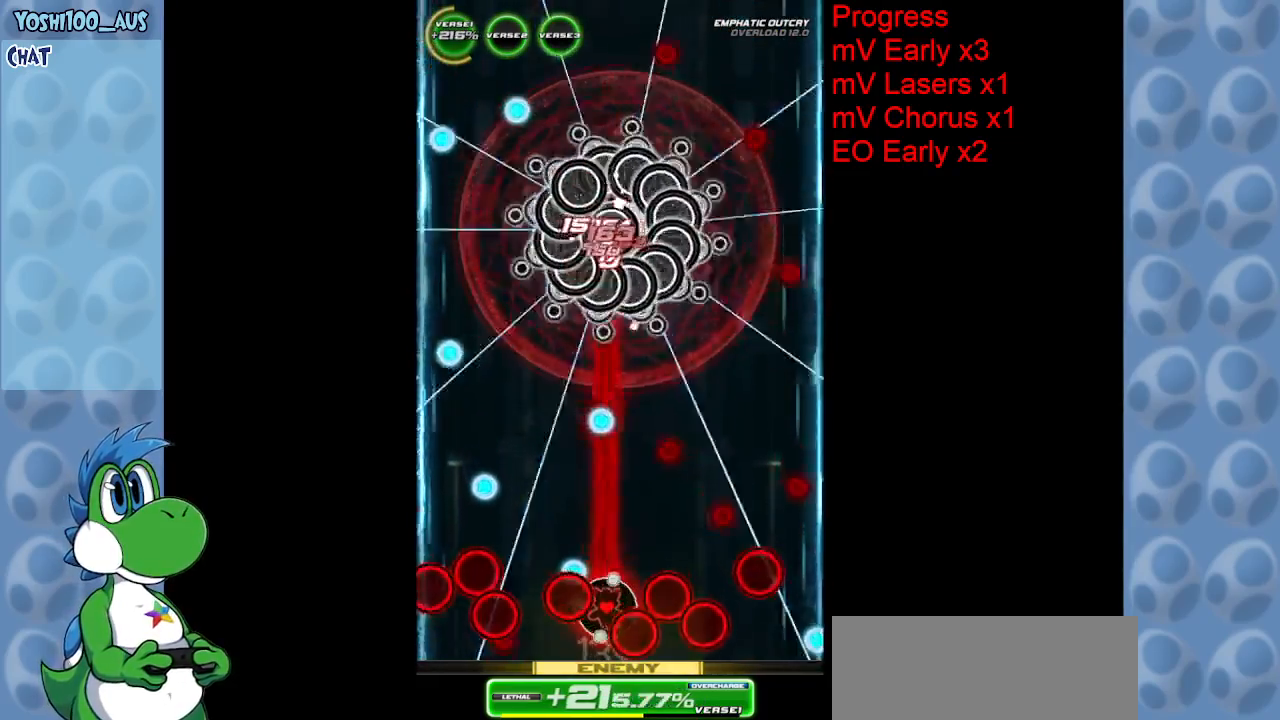
{"keys": ["right", "up", "z"], "events": [[83, "z", "up"], [317, "right", "down"], [367, "z", "down"], [450, "up", "down"]]}
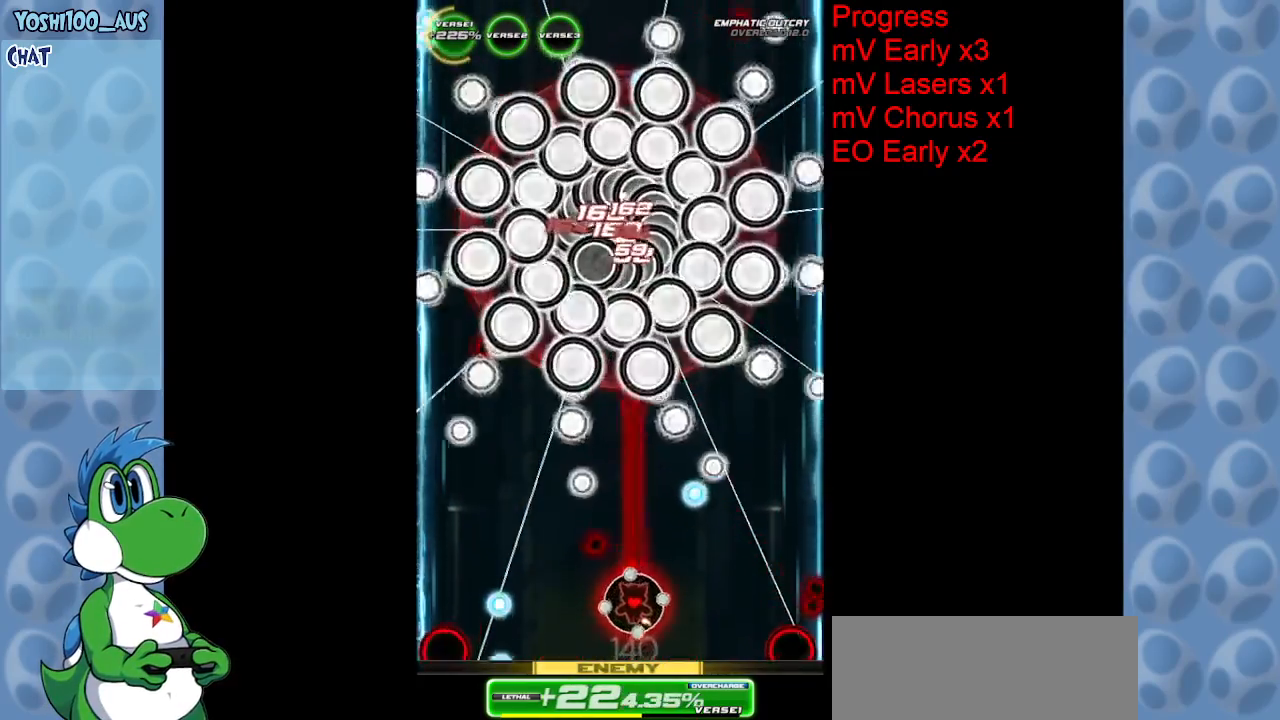
{"keys": ["down", "left"], "events": [[50, "right", "up"], [50, "z", "up"], [233, "up", "up"], [283, "z", "down"], [483, "down", "down"], [483, "left", "down"], [483, "z", "up"]]}
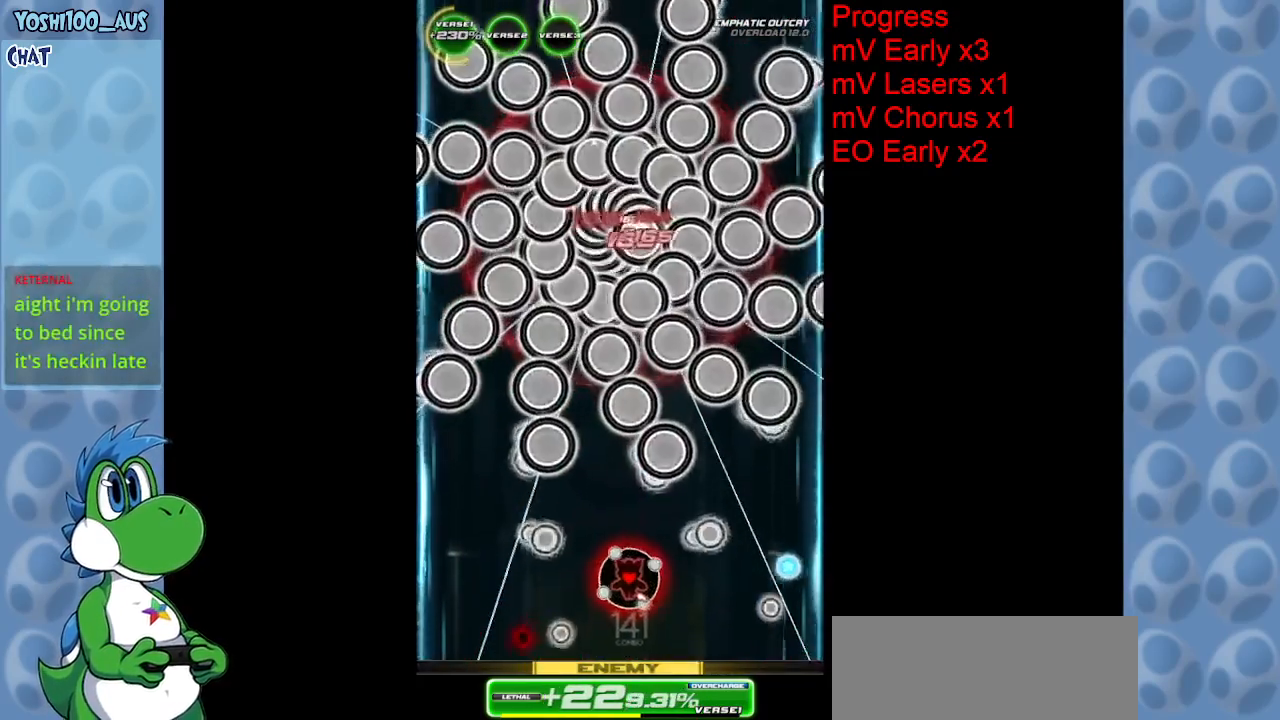
{"keys": [], "events": [[67, "down", "up"], [67, "left", "up"], [267, "z", "down"], [400, "z", "up"]]}
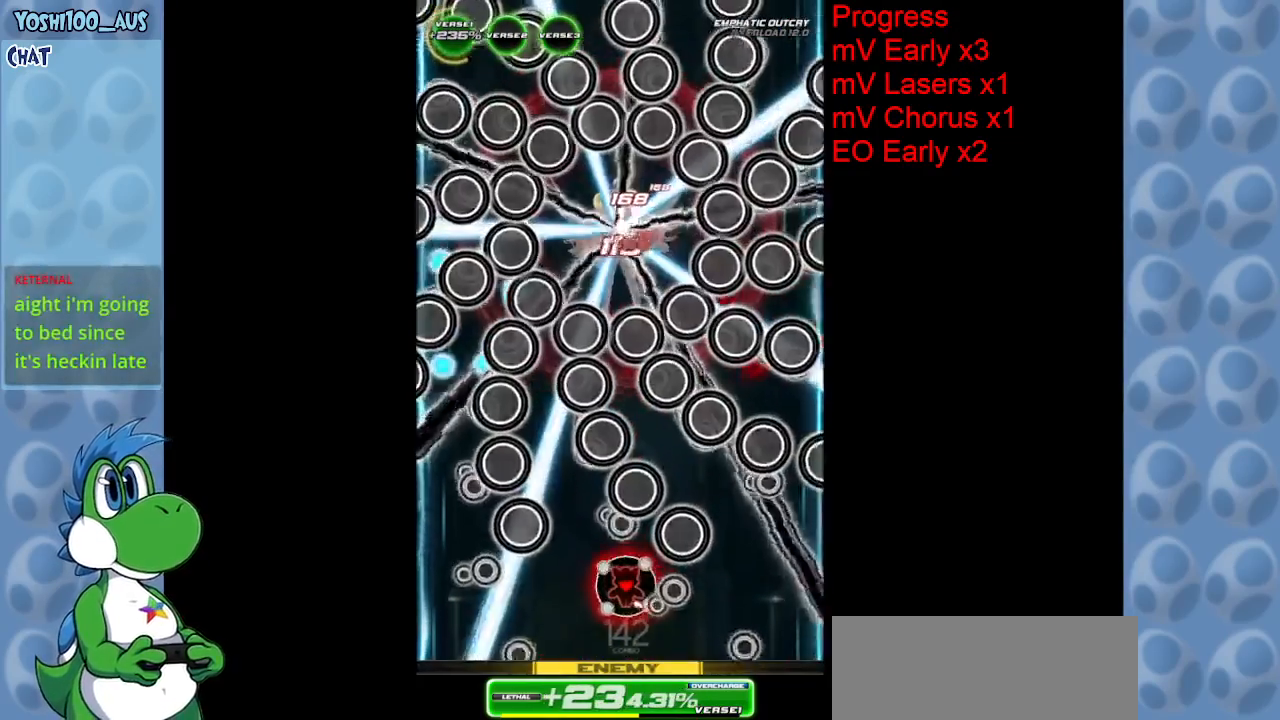
{"keys": ["up", "z"], "events": [[33, "right", "down"], [133, "z", "down"], [267, "right", "up"], [267, "z", "up"], [367, "right", "down"], [417, "up", "down"], [500, "right", "up"], [500, "z", "down"]]}
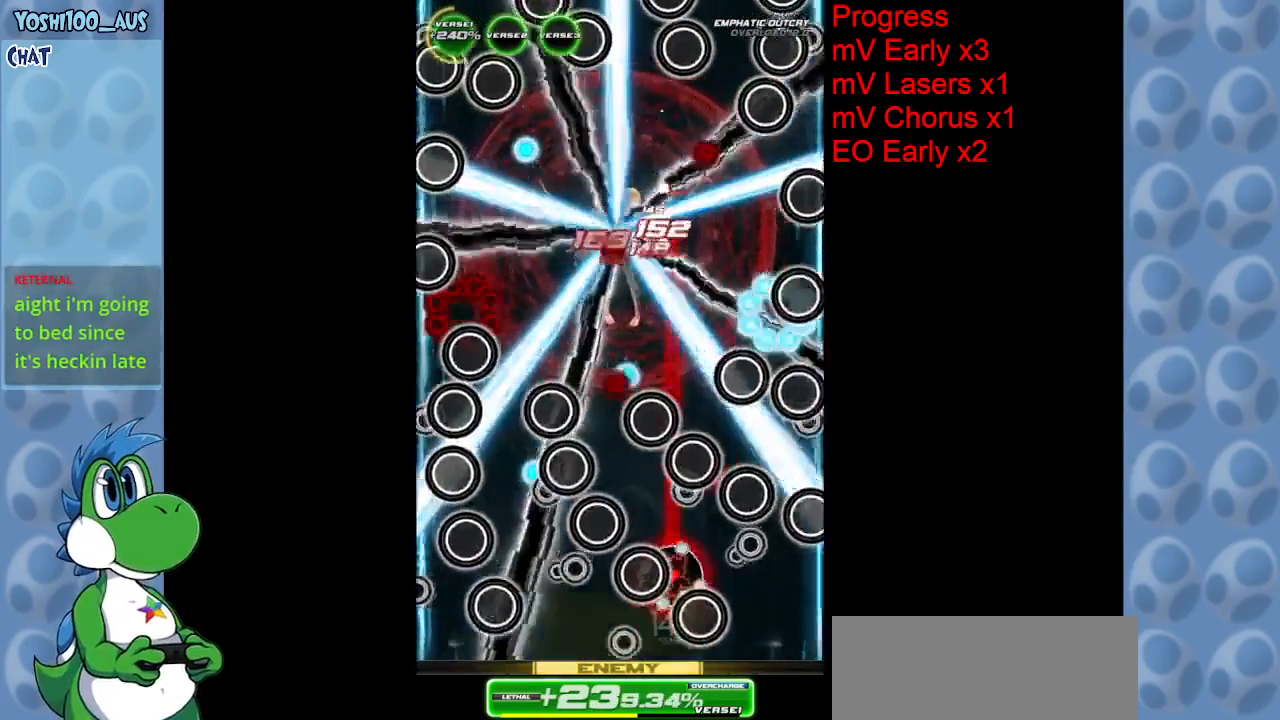
{"keys": ["z"], "events": [[150, "left", "down"], [150, "z", "up"], [333, "up", "up"], [433, "z", "down"], [467, "left", "up"]]}
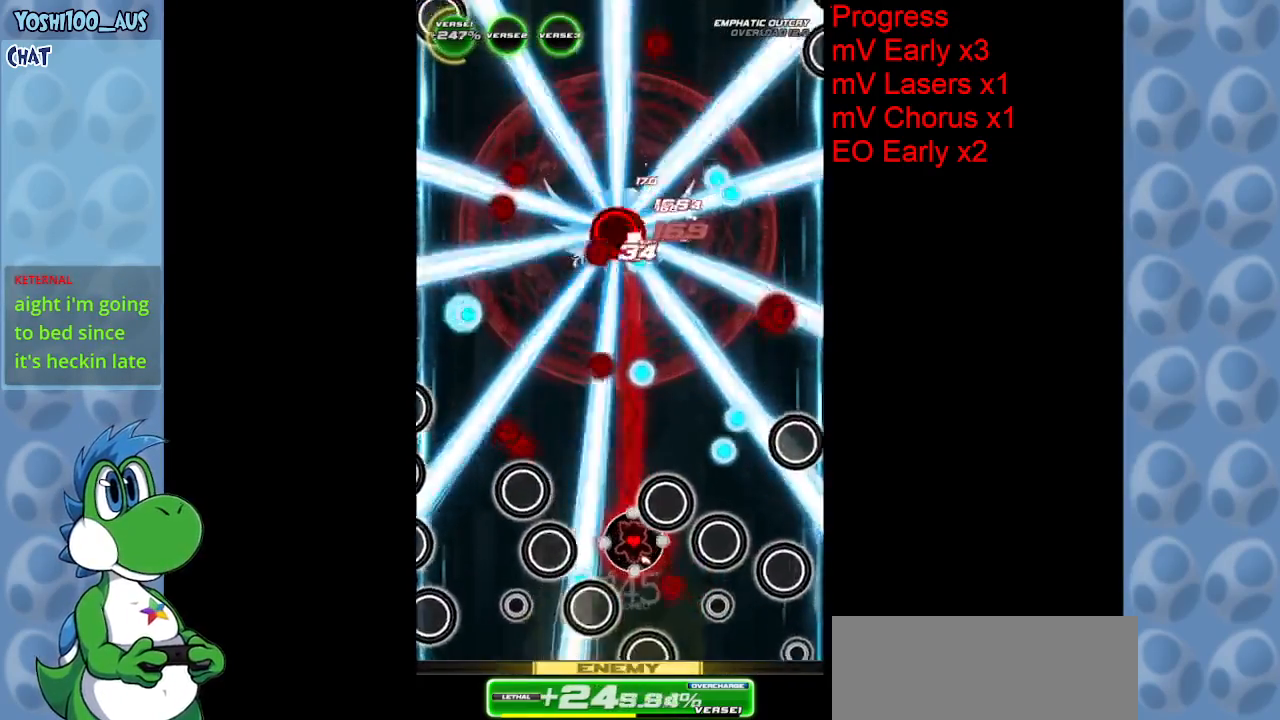
{"keys": ["left", "up"], "events": [[67, "z", "up"], [117, "left", "down"], [150, "left", "up"], [150, "up", "down"], [200, "up", "up"], [300, "left", "down"], [300, "up", "down"], [300, "x", "down"], [450, "x", "up"]]}
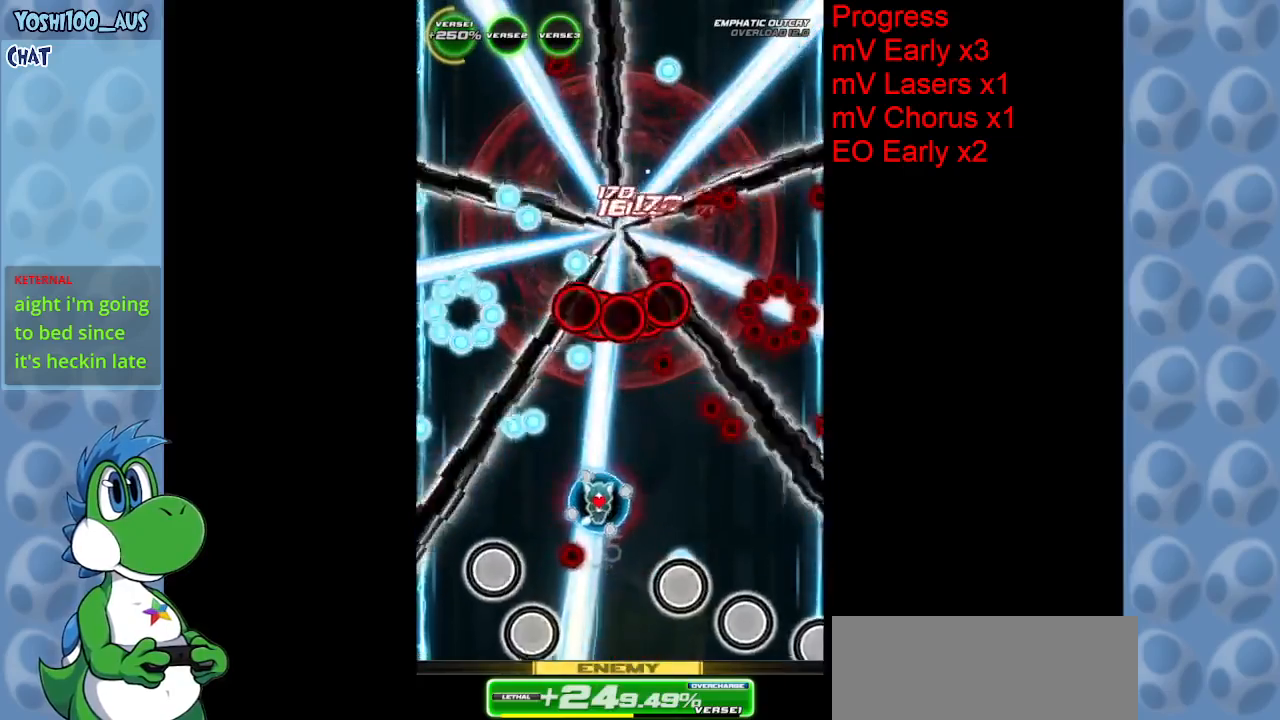
{"keys": ["down"], "events": [[133, "up", "up"], [283, "down", "down"], [283, "z", "down"], [333, "left", "up"], [450, "z", "up"]]}
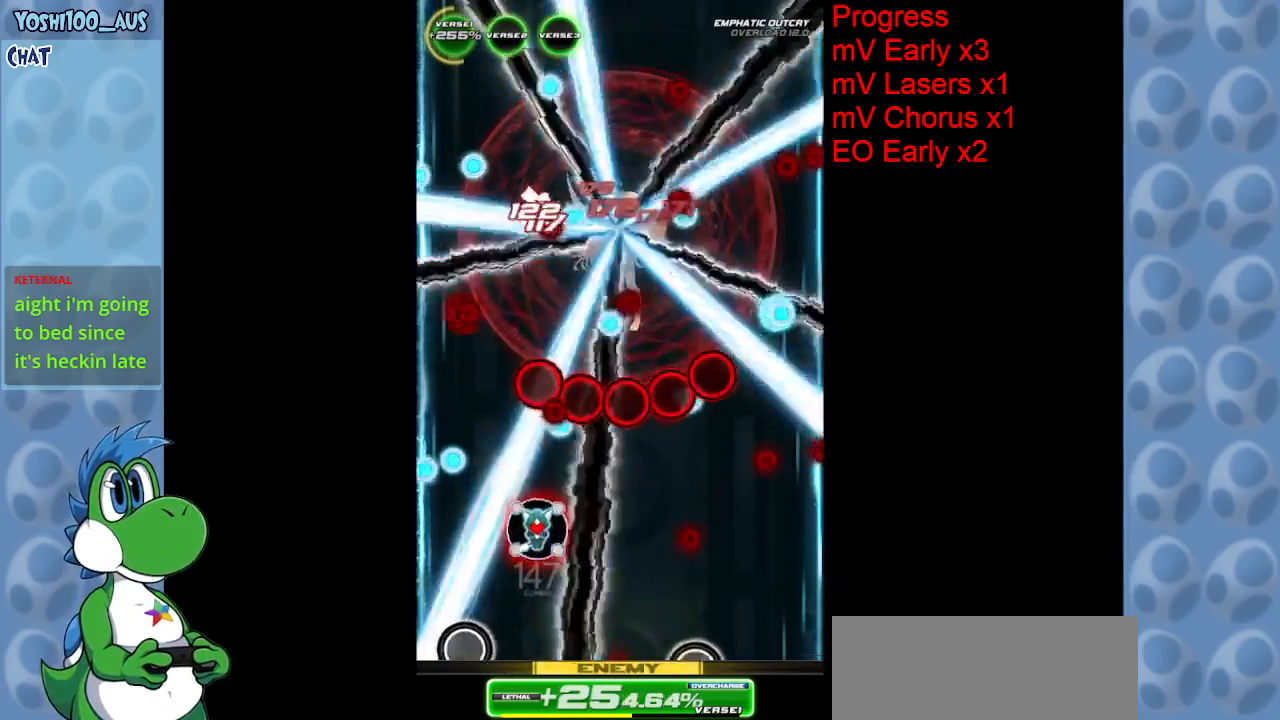
{"keys": ["down", "right"], "events": [[100, "right", "down"], [150, "z", "down"], [283, "z", "up"], [333, "right", "up"], [483, "right", "down"]]}
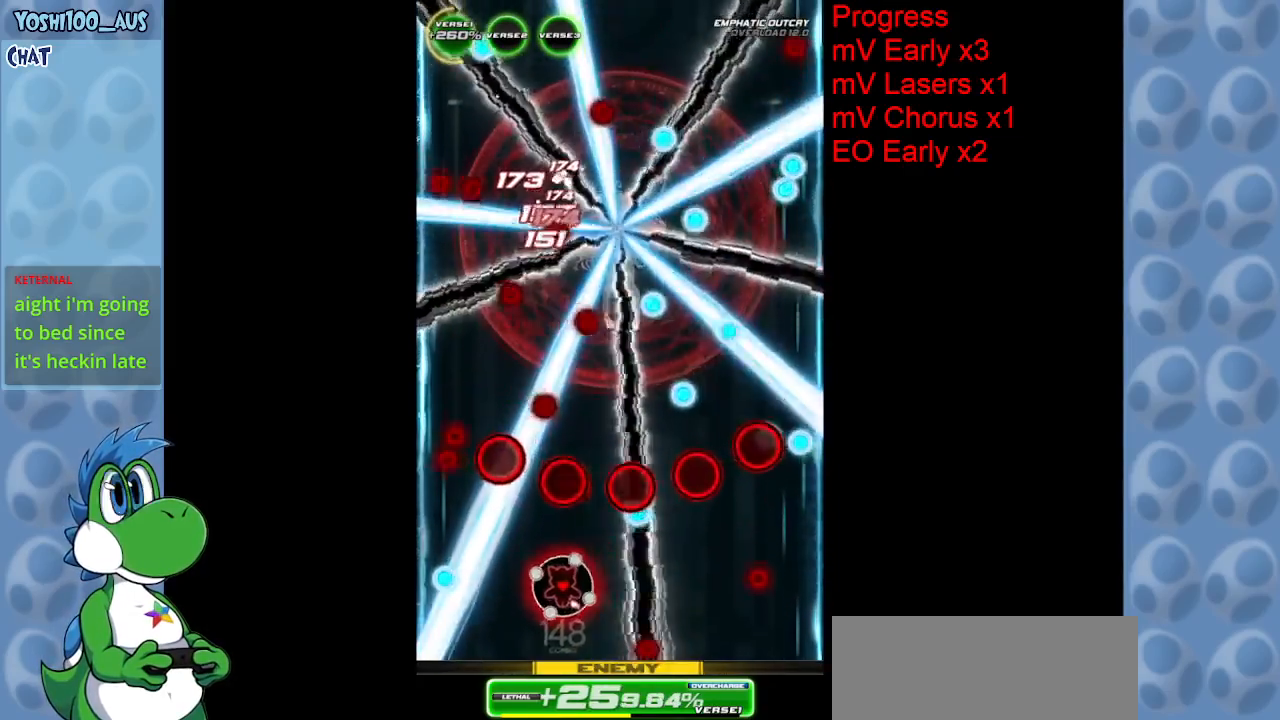
{"keys": ["z"], "events": [[67, "z", "down"], [167, "down", "up"], [250, "right", "up"], [250, "z", "up"], [450, "right", "down"], [483, "right", "up"], [483, "z", "down"]]}
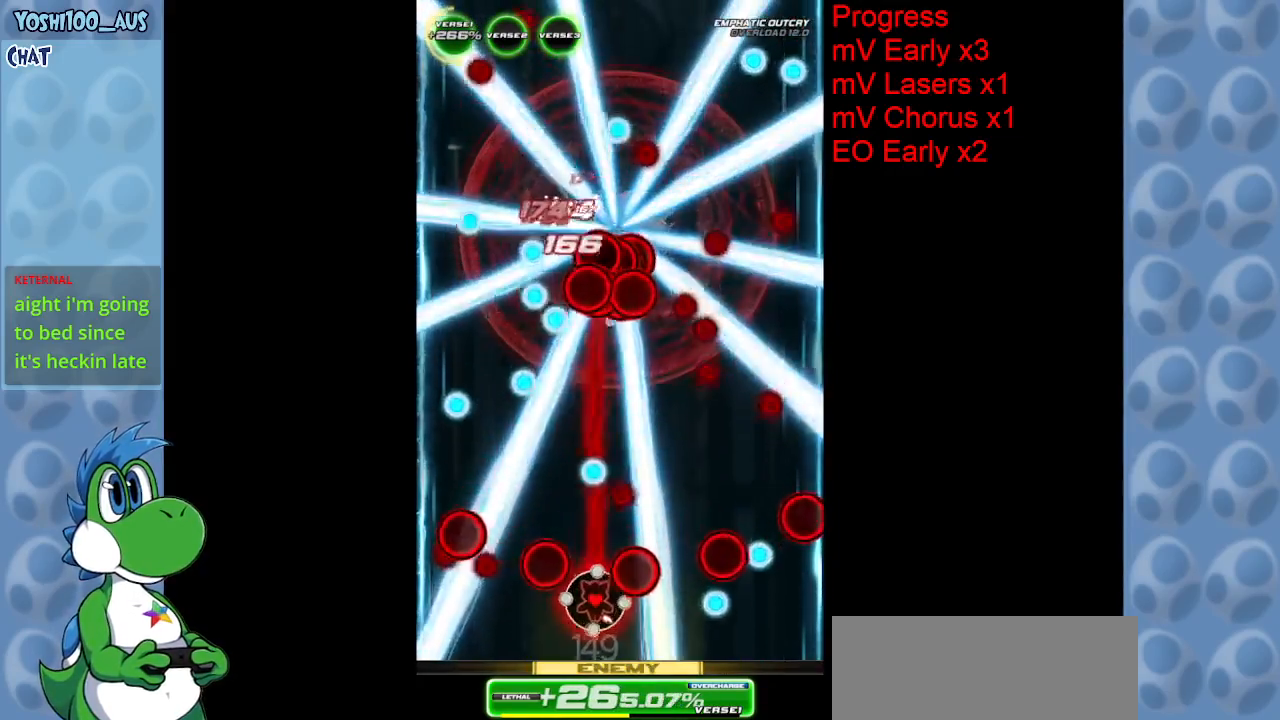
{"keys": ["z"], "events": [[133, "z", "up"], [367, "z", "down"]]}
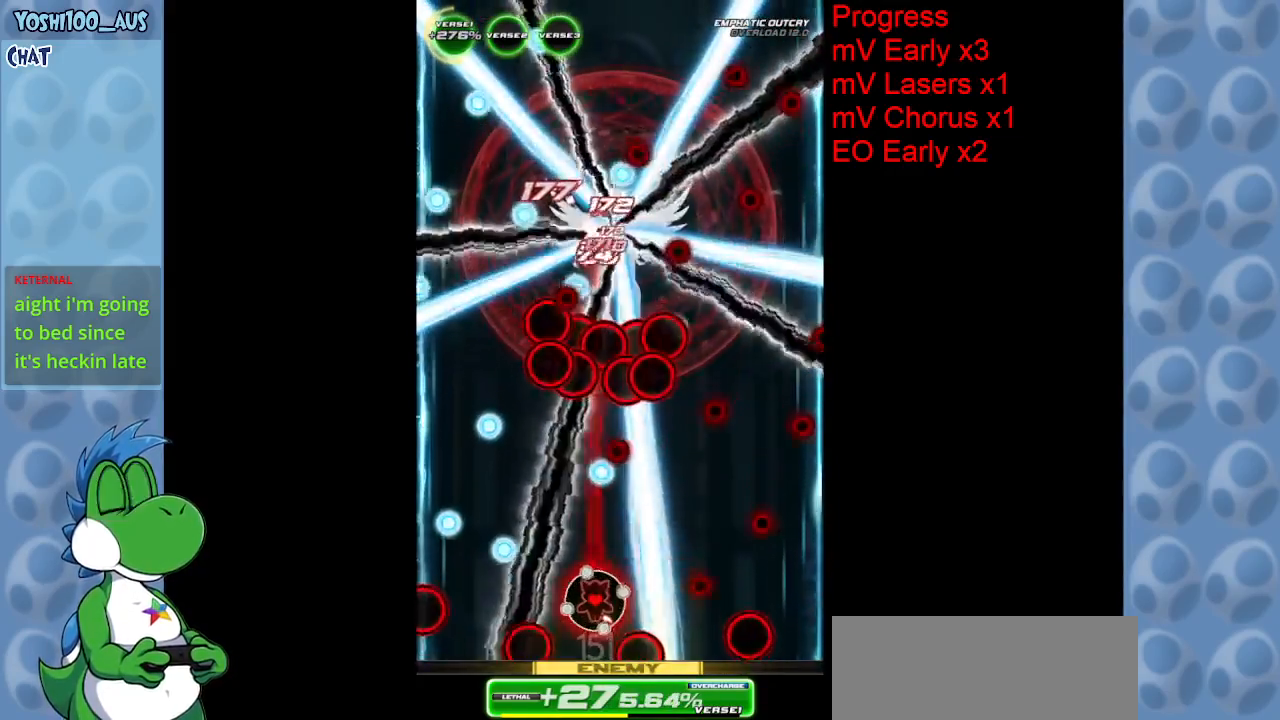
{"keys": [], "events": [[17, "z", "up"], [150, "right", "down"], [250, "up", "down"], [250, "z", "down"], [300, "right", "up"], [300, "up", "up"], [433, "z", "up"]]}
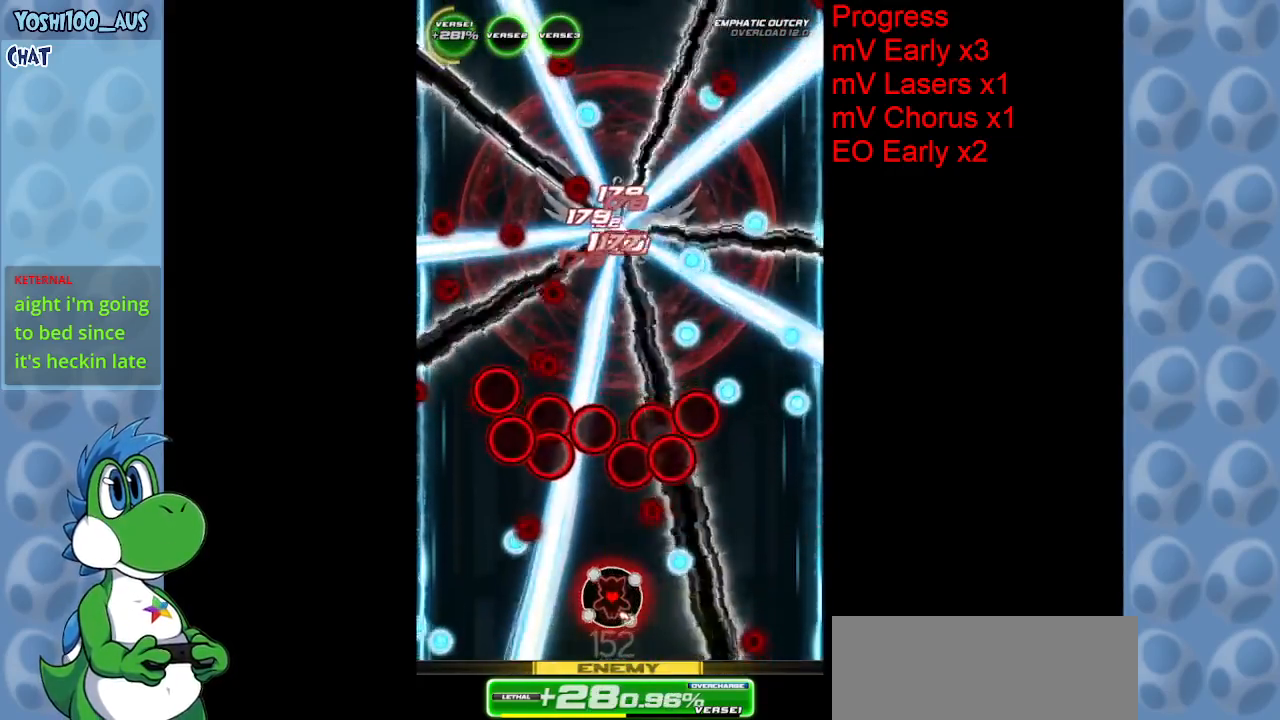
{"keys": ["left"], "events": [[167, "down", "down"], [167, "right", "down"], [167, "z", "down"], [217, "right", "up"], [300, "down", "up"], [300, "z", "up"], [500, "left", "down"]]}
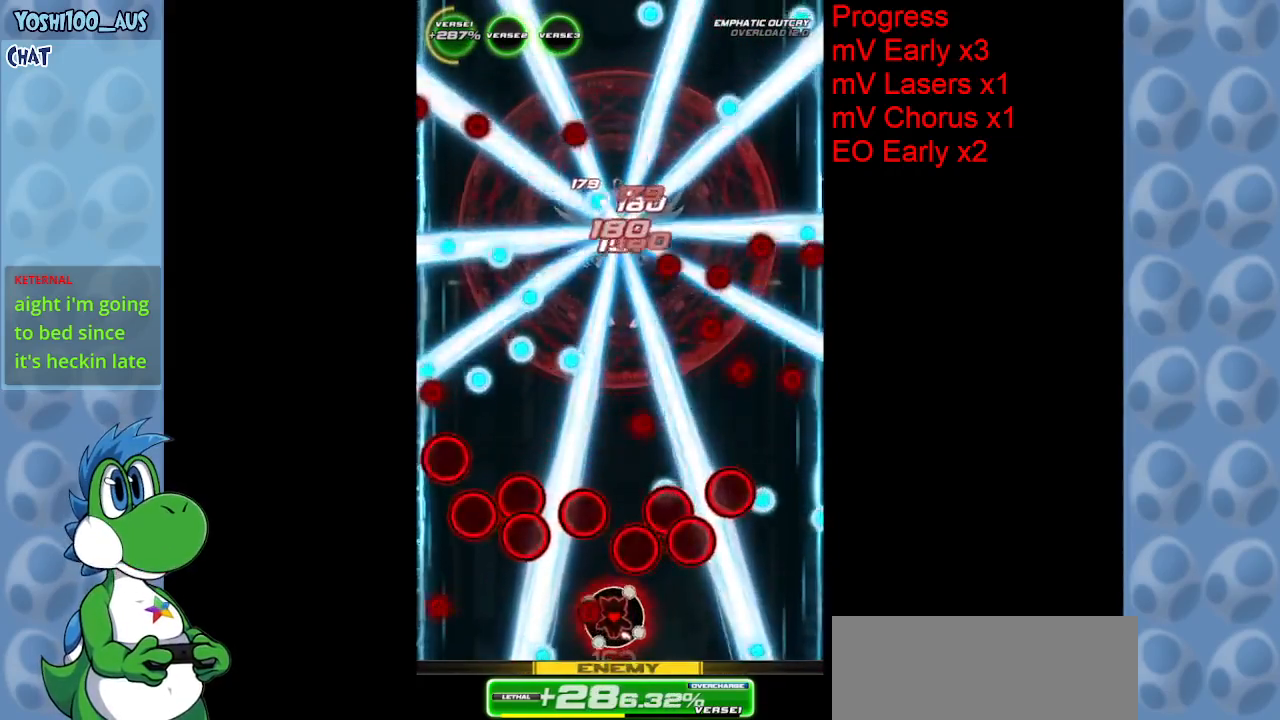
{"keys": ["x"], "events": [[83, "left", "up"], [83, "z", "down"], [133, "left", "down"], [183, "left", "up"], [183, "z", "up"], [217, "left", "down"], [267, "left", "up"], [367, "right", "down"], [417, "right", "up"], [450, "x", "down"]]}
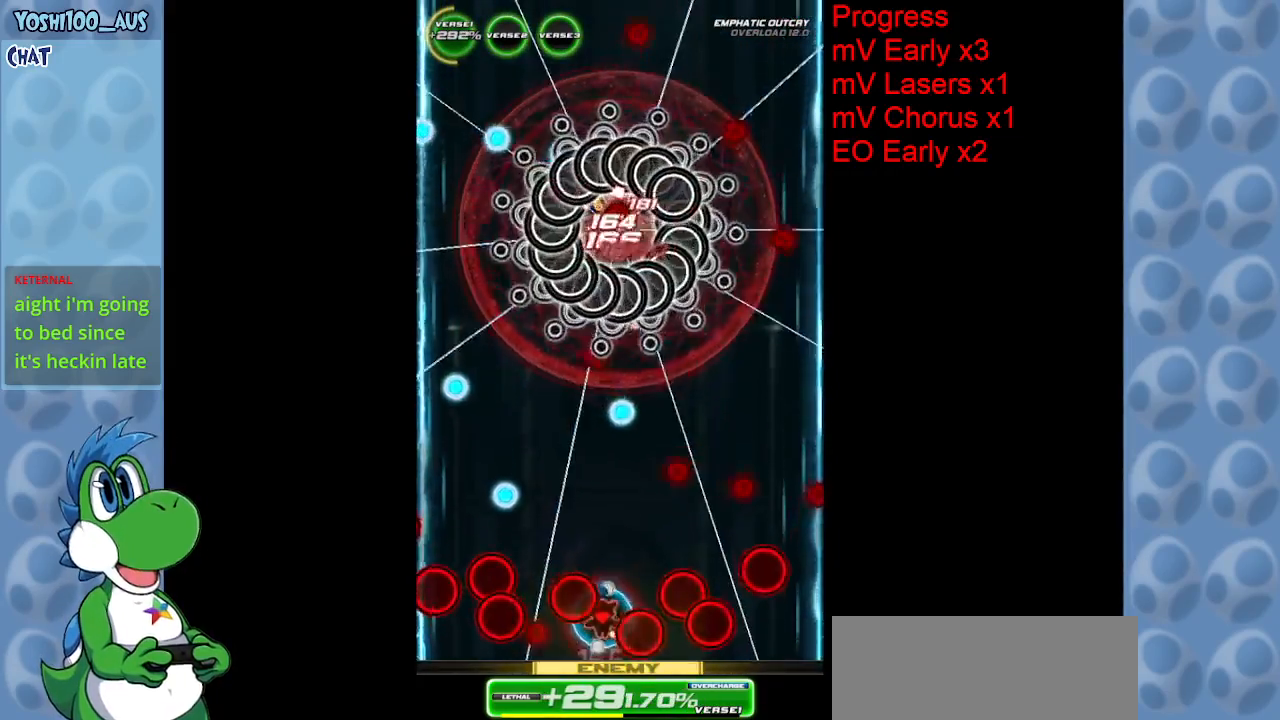
{"keys": ["left", "z"], "events": [[50, "left", "down"], [50, "up", "down"], [50, "x", "up"], [100, "left", "up"], [233, "left", "down"], [333, "up", "up"], [383, "z", "down"]]}
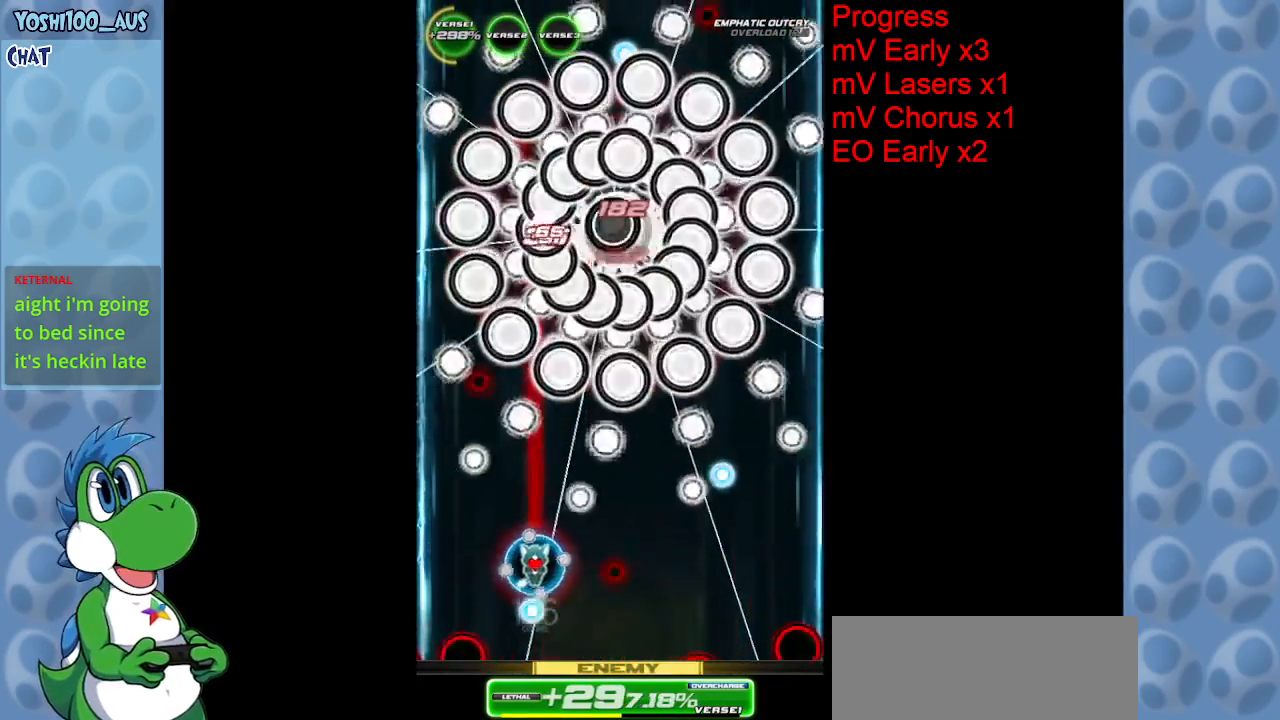
{"keys": [], "events": [[33, "left", "up"], [67, "z", "up"], [267, "up", "down"], [317, "z", "down"], [400, "up", "up"], [433, "z", "up"]]}
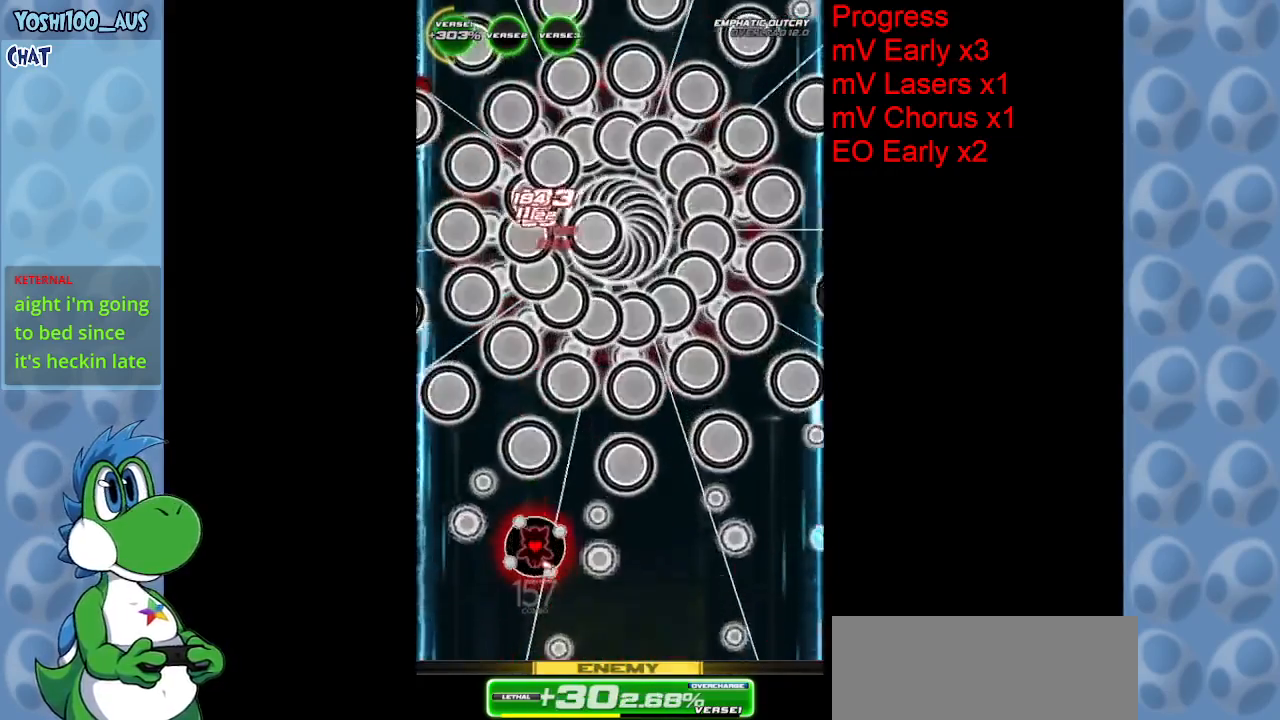
{"keys": [], "events": [[183, "z", "down"], [233, "right", "down"], [283, "down", "down"], [283, "right", "up"], [367, "down", "up"], [367, "z", "up"]]}
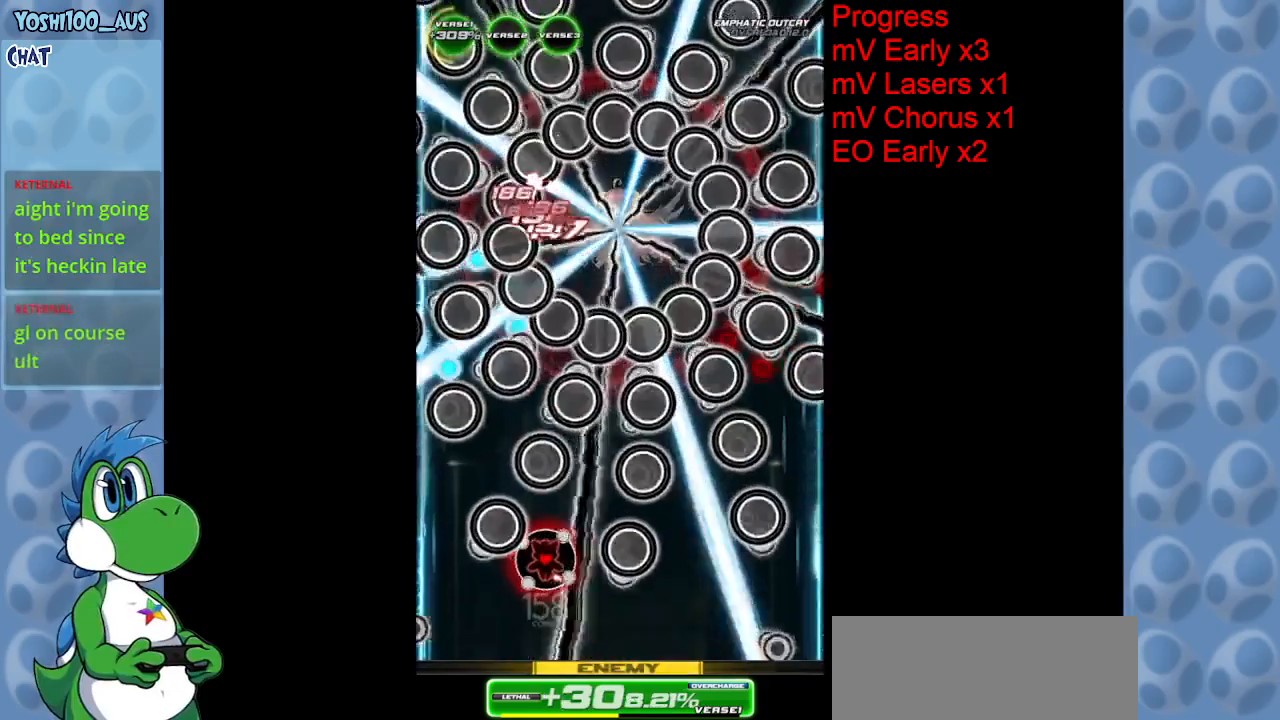
{"keys": ["down"], "events": [[100, "down", "down"], [100, "right", "down"], [100, "z", "down"], [233, "right", "up"], [283, "z", "up"]]}
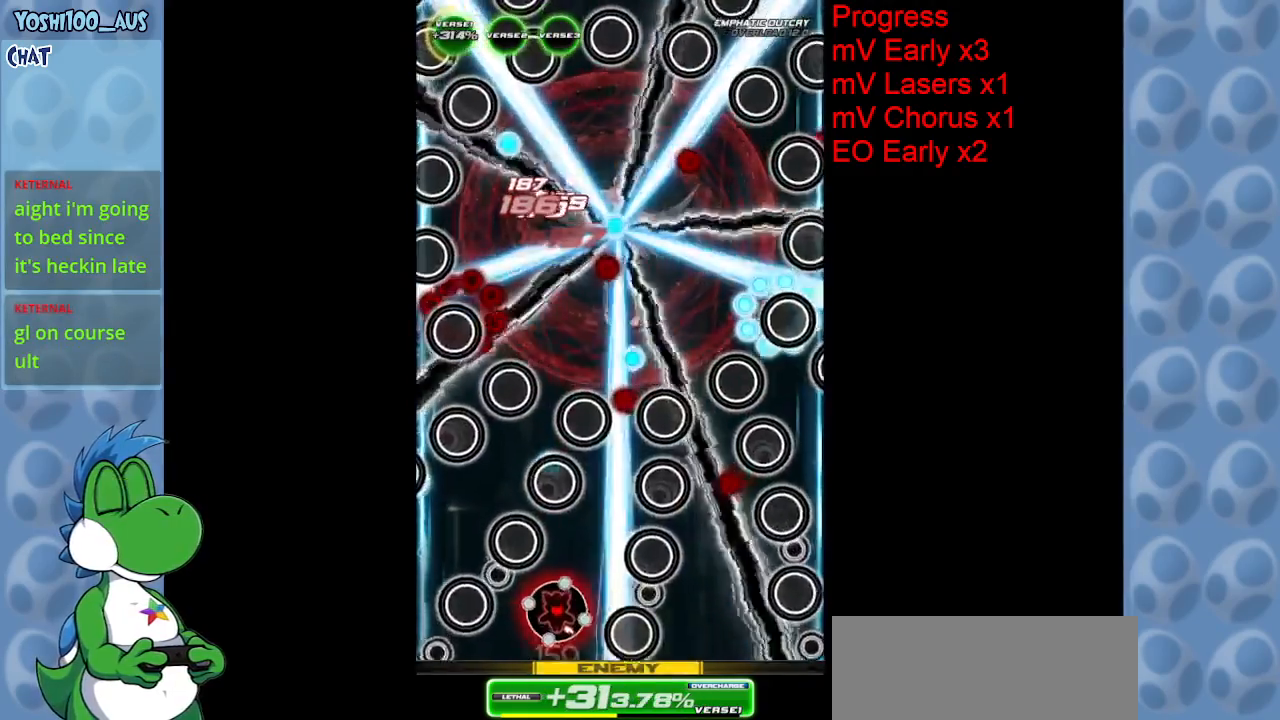
{"keys": ["z"], "events": [[17, "z", "down"], [67, "right", "down"], [150, "down", "up"], [200, "right", "up"], [200, "z", "up"], [433, "right", "down"], [433, "z", "down"], [483, "right", "up"]]}
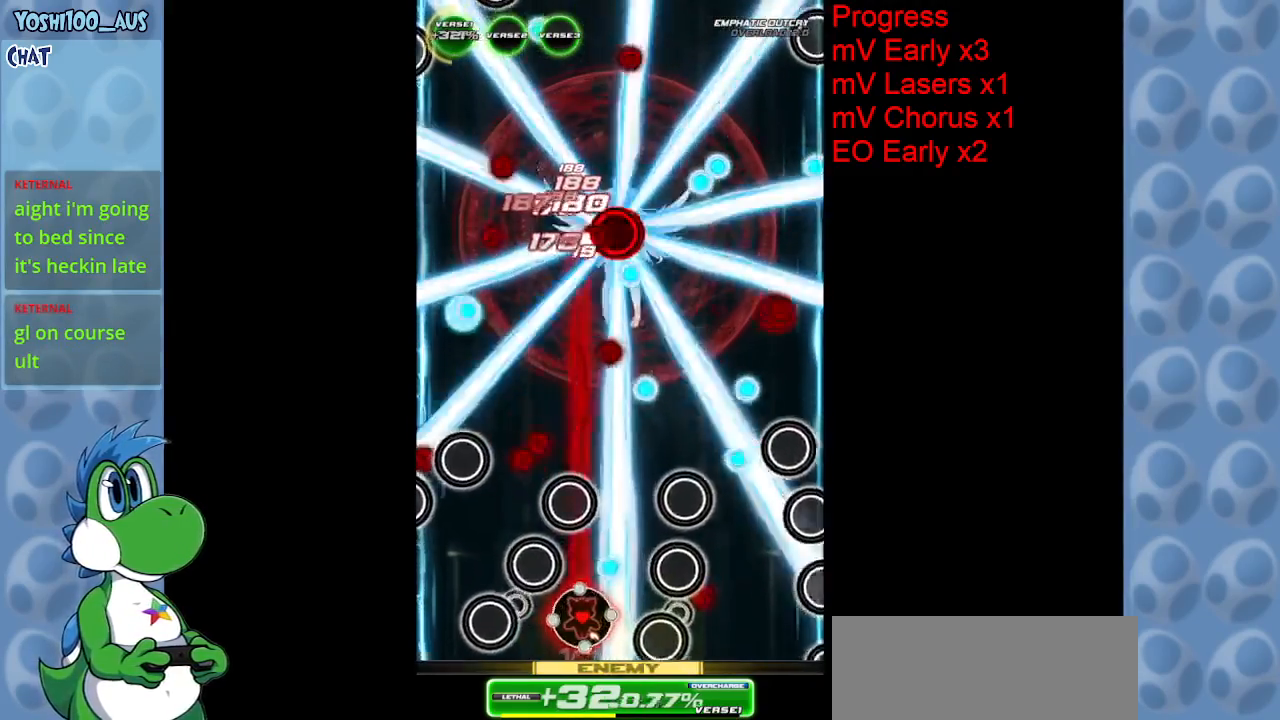
{"keys": [], "events": [[83, "z", "up"], [333, "right", "down"], [333, "z", "down"], [417, "right", "up"], [450, "z", "up"]]}
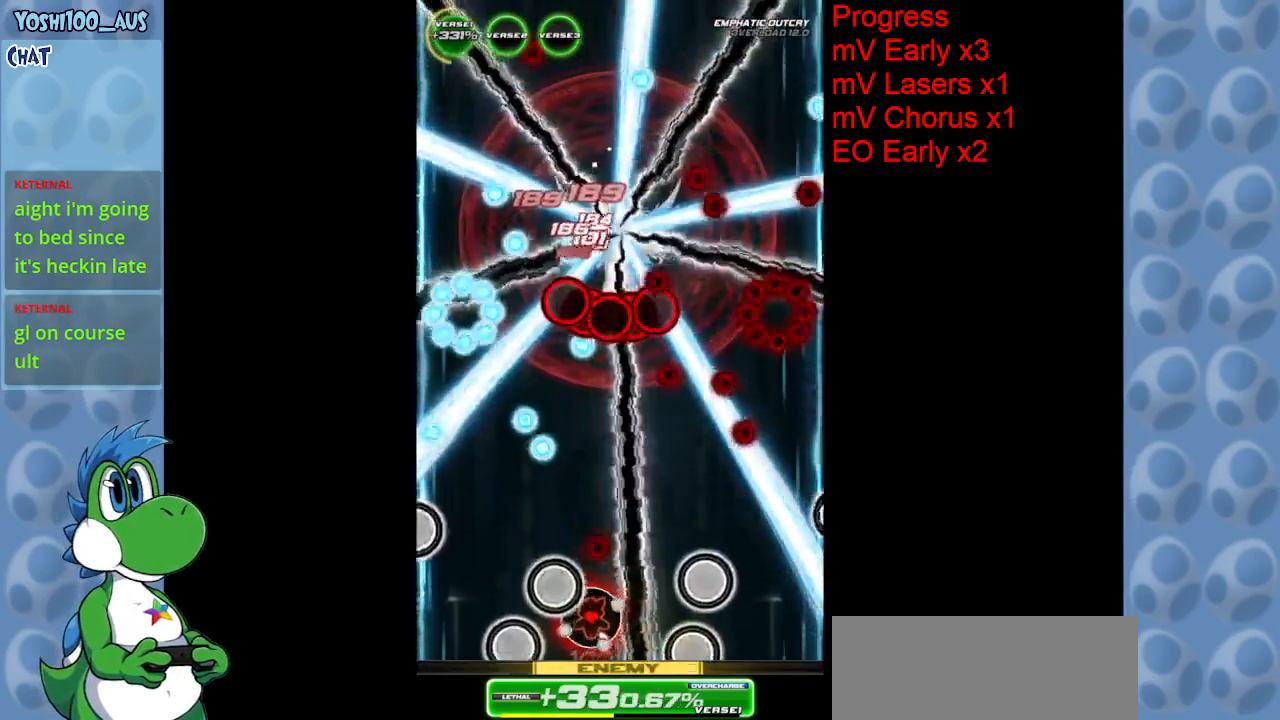
{"keys": [], "events": [[250, "z", "down"], [383, "z", "up"]]}
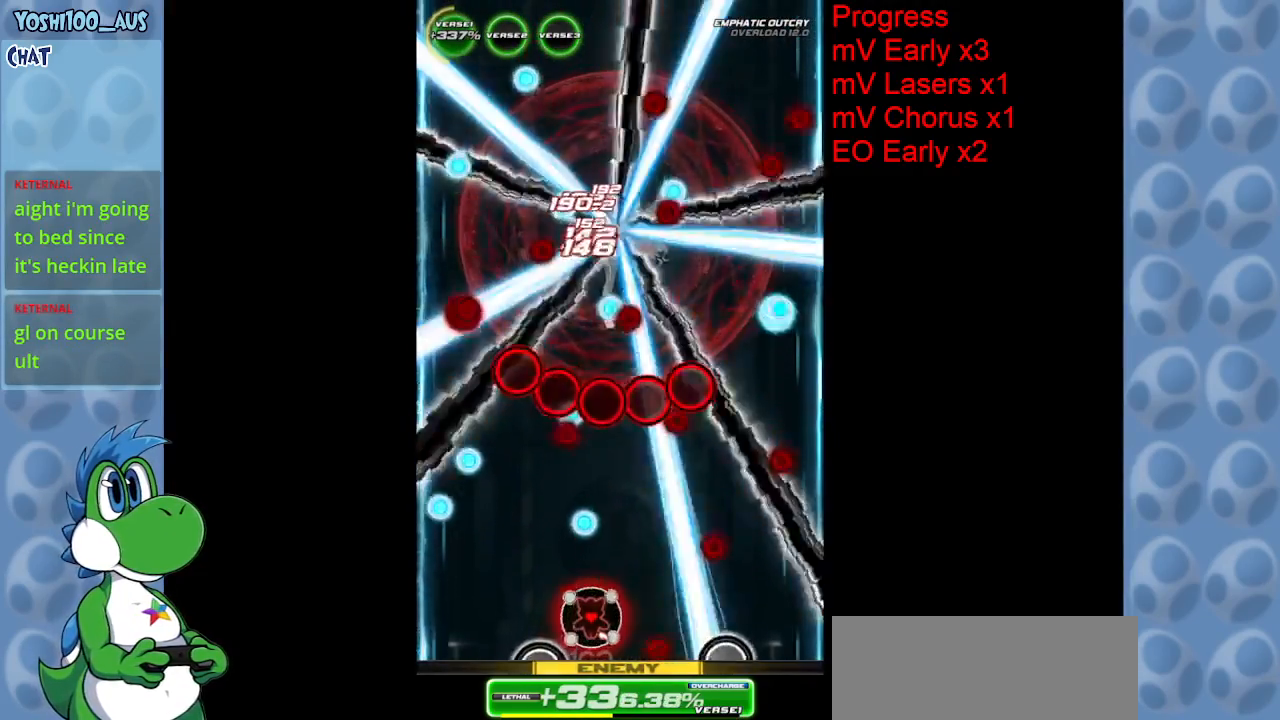
{"keys": ["right"], "events": [[117, "z", "down"], [250, "z", "up"], [450, "right", "down"]]}
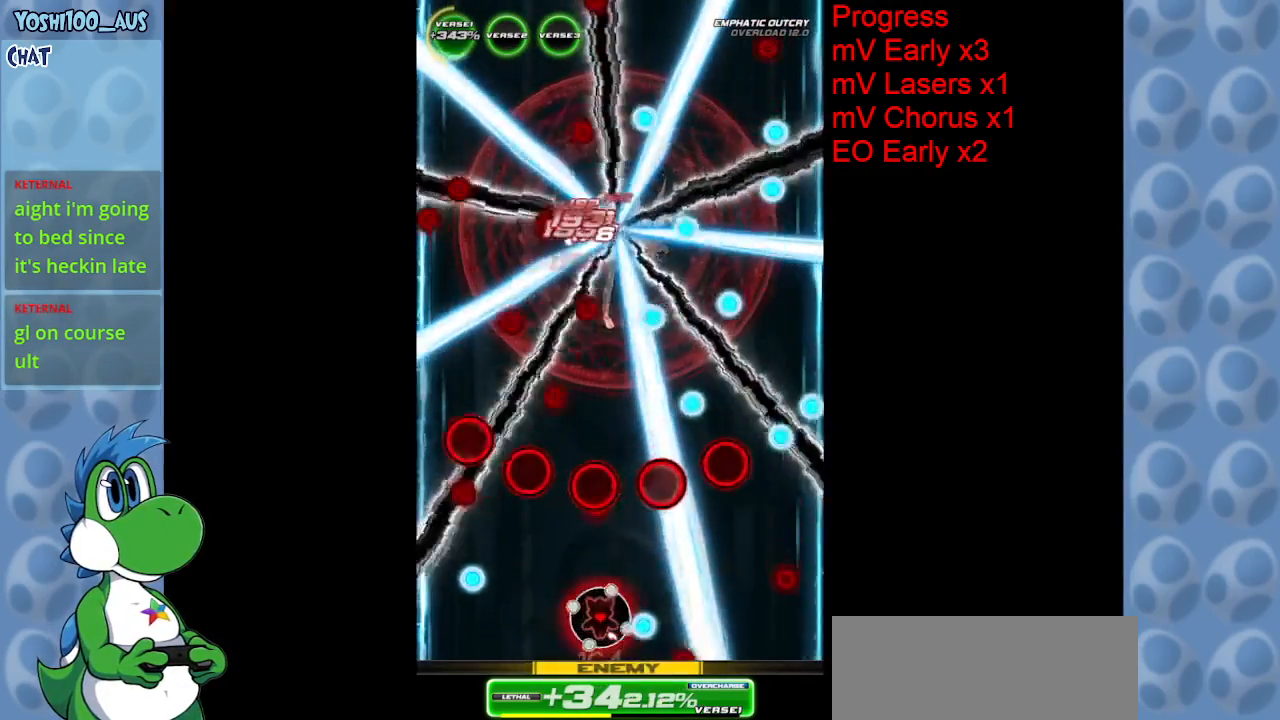
{"keys": ["z"], "events": [[33, "z", "down"], [167, "z", "up"], [217, "right", "up"], [417, "z", "down"]]}
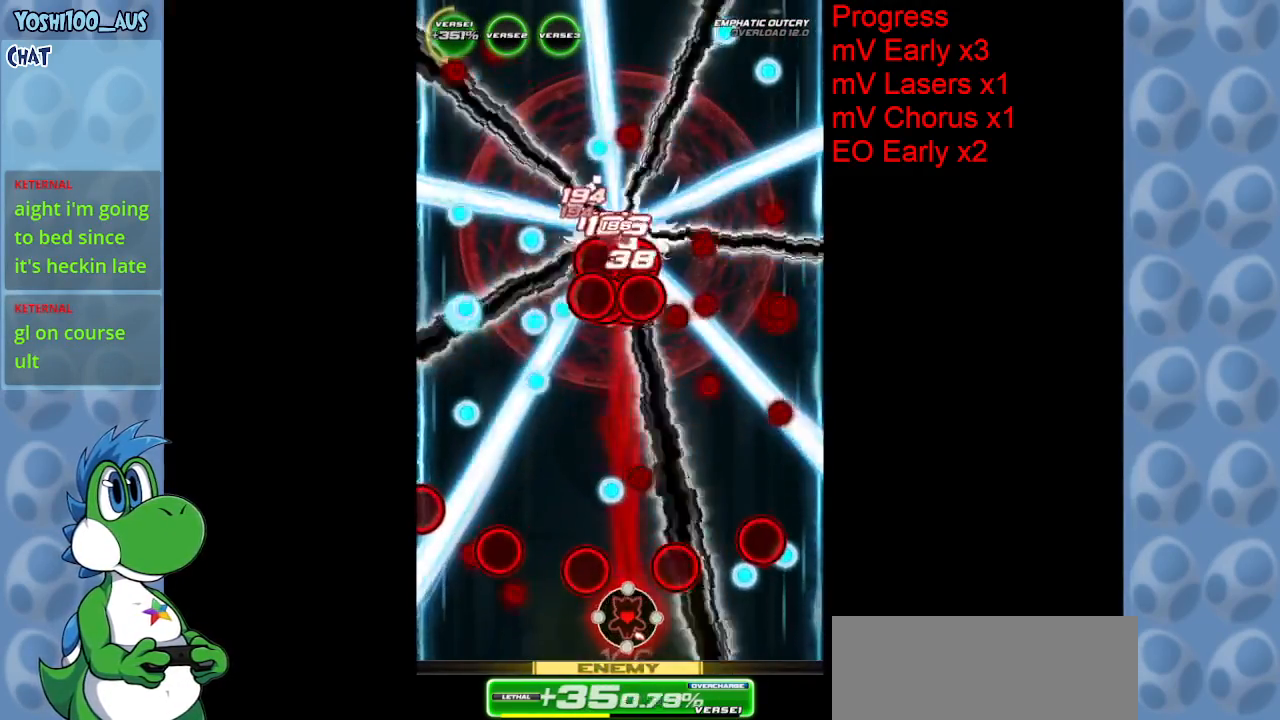
{"keys": ["z"], "events": [[100, "z", "up"], [350, "z", "down"]]}
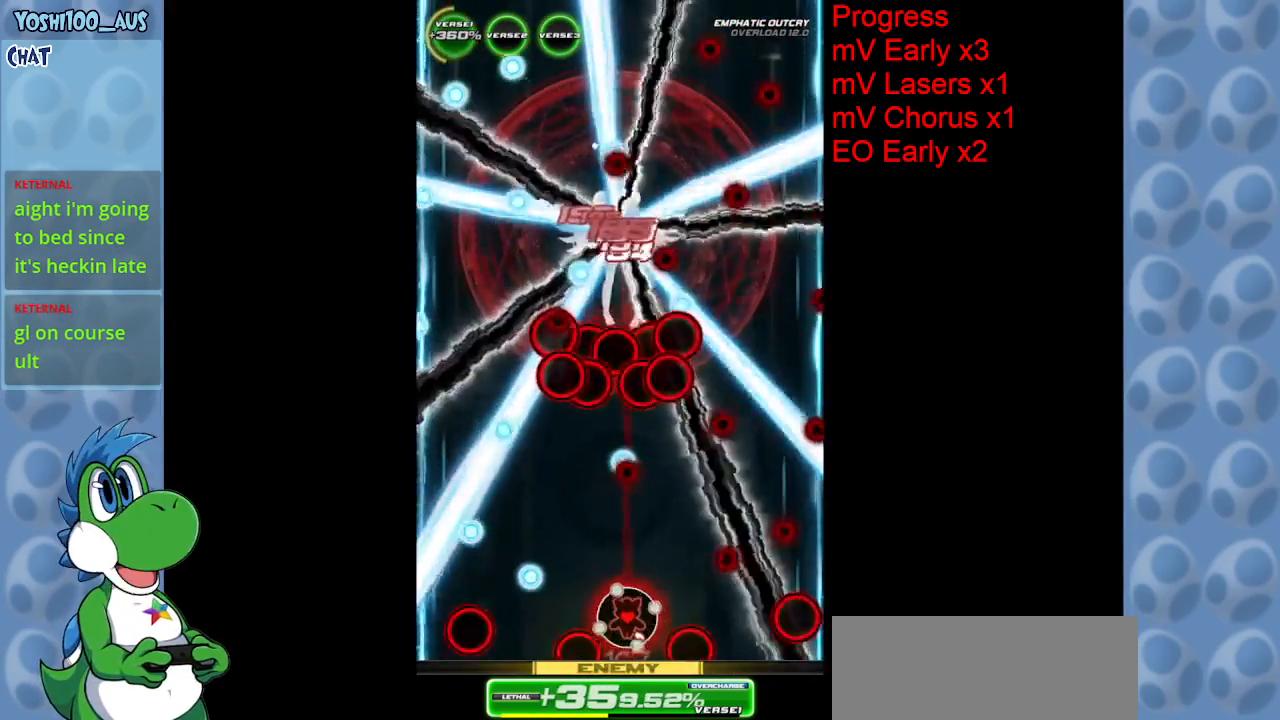
{"keys": ["left"], "events": [[17, "z", "up"], [267, "z", "down"], [317, "up", "down"], [400, "z", "up"], [450, "left", "down"], [500, "up", "up"]]}
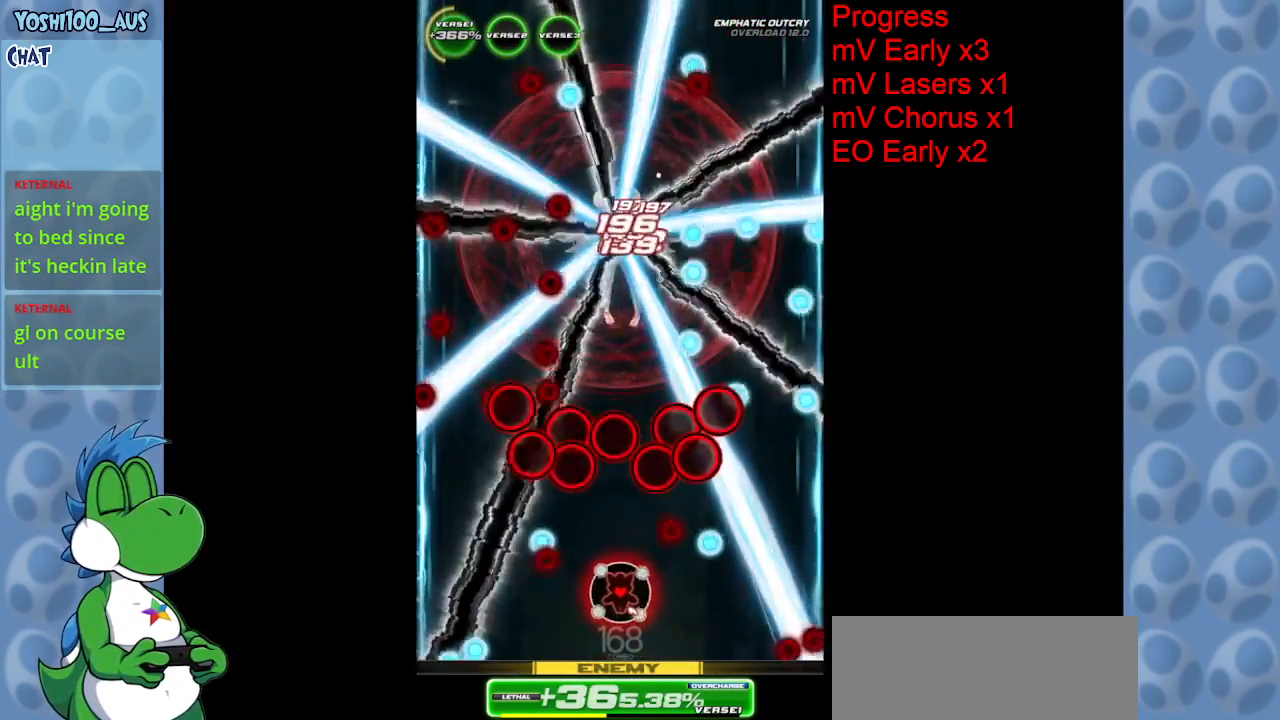
{"keys": ["down", "right"], "events": [[33, "left", "up"], [183, "up", "down"], [183, "z", "down"], [267, "up", "up"], [267, "z", "up"], [467, "right", "down"], [500, "down", "down"]]}
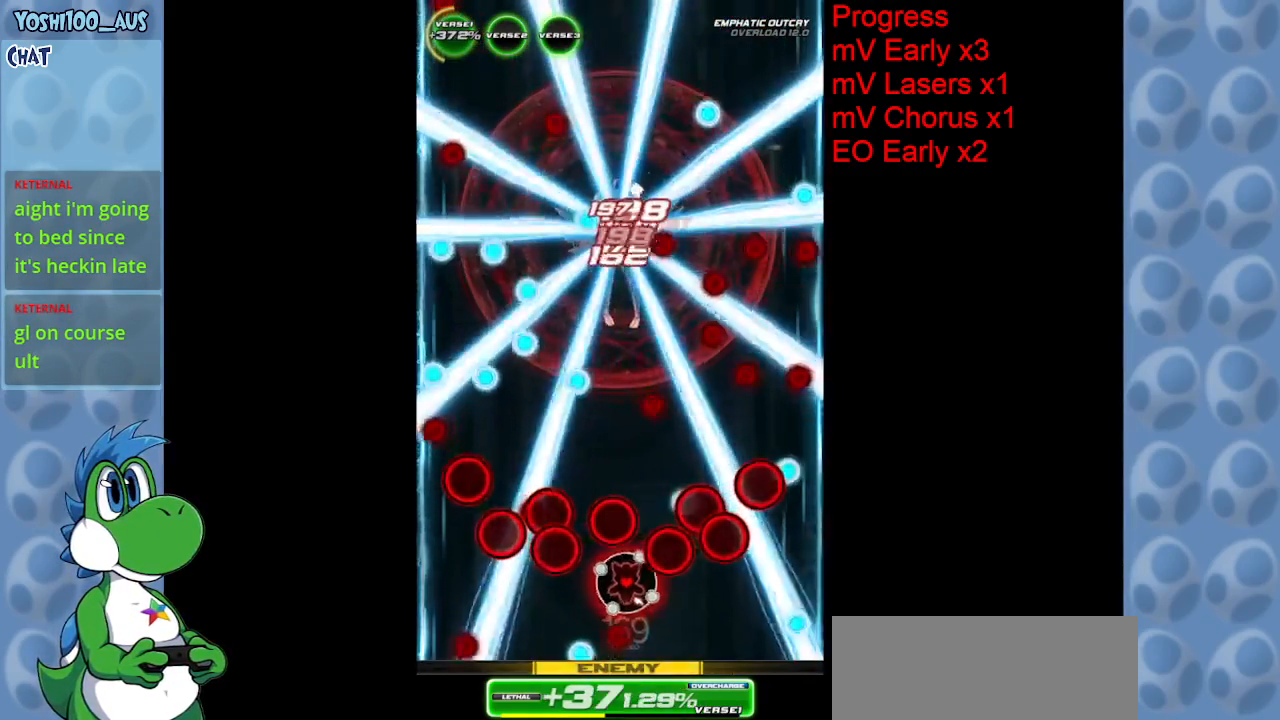
{"keys": ["left", "up", "z"], "events": [[50, "x", "down"], [100, "down", "up"], [100, "right", "up"], [183, "x", "up"], [283, "right", "down"], [333, "up", "down"], [383, "right", "up"], [433, "left", "down"], [467, "z", "down"]]}
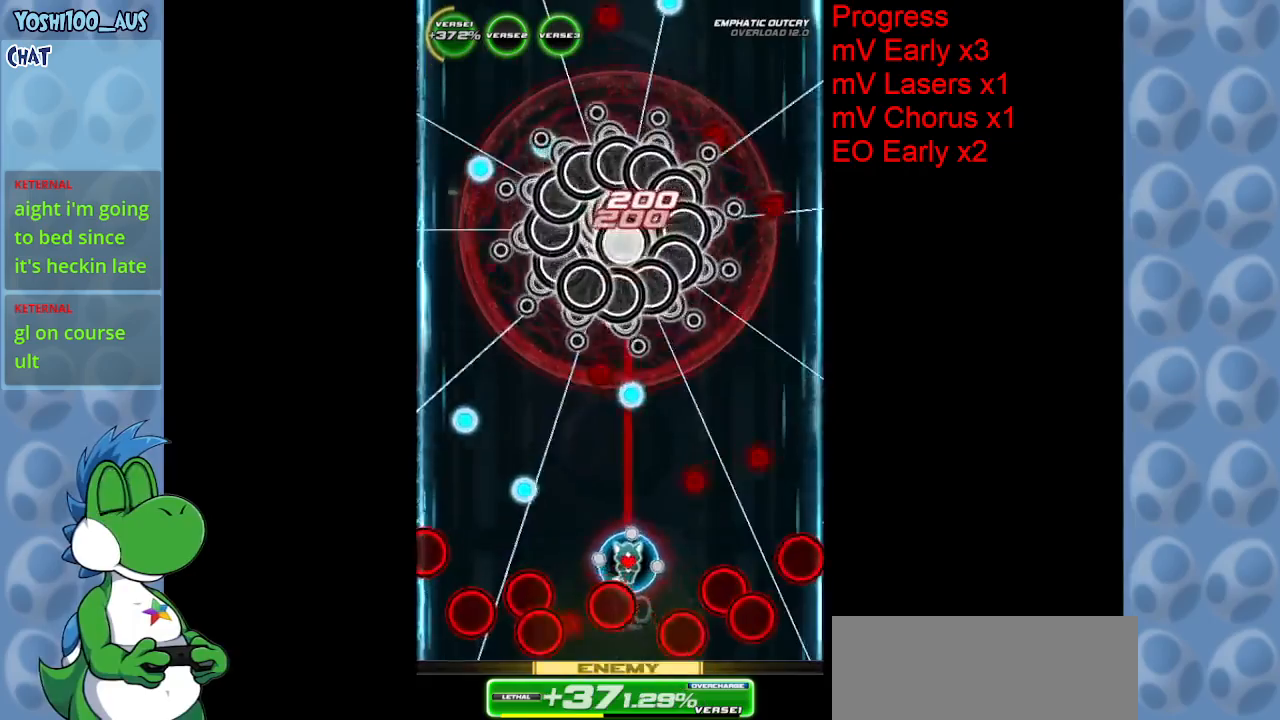
{"keys": ["z"], "events": [[67, "left", "up"], [167, "z", "up"], [250, "up", "up"], [300, "left", "down"], [400, "z", "down"], [450, "left", "up"]]}
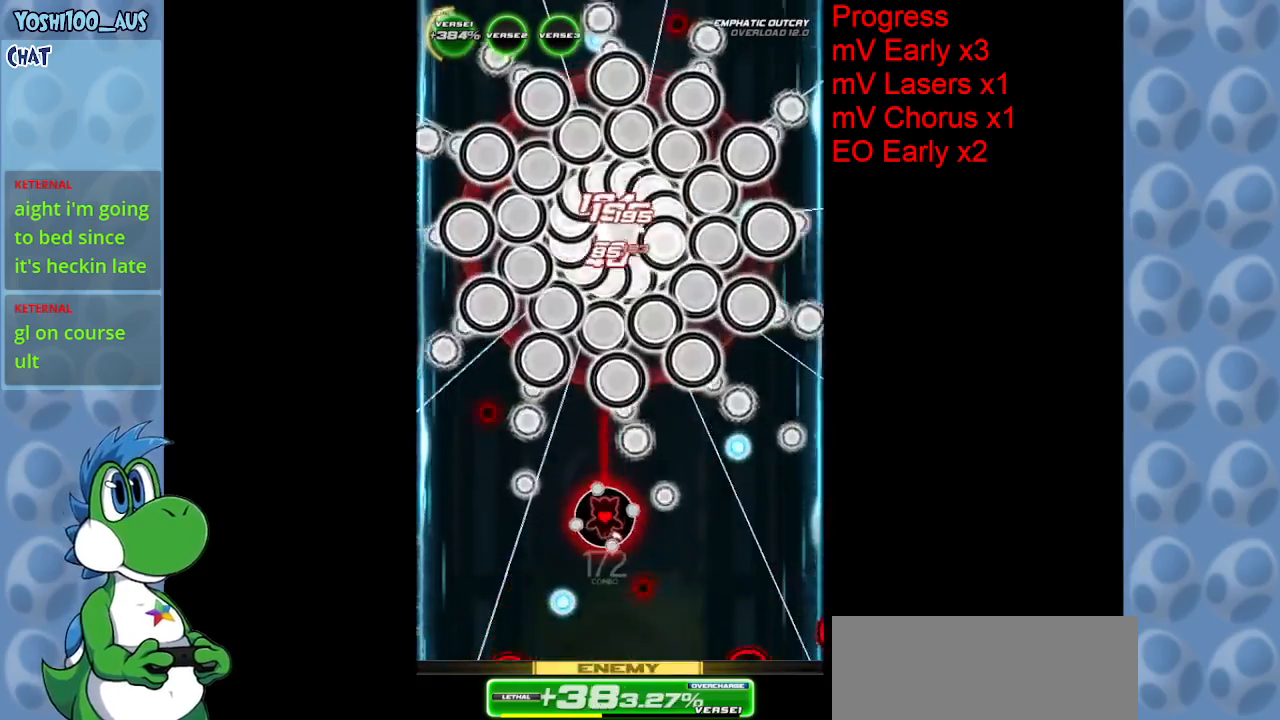
{"keys": ["down", "right"], "events": [[33, "z", "up"], [367, "down", "down"], [367, "z", "down"], [500, "right", "down"], [500, "z", "up"]]}